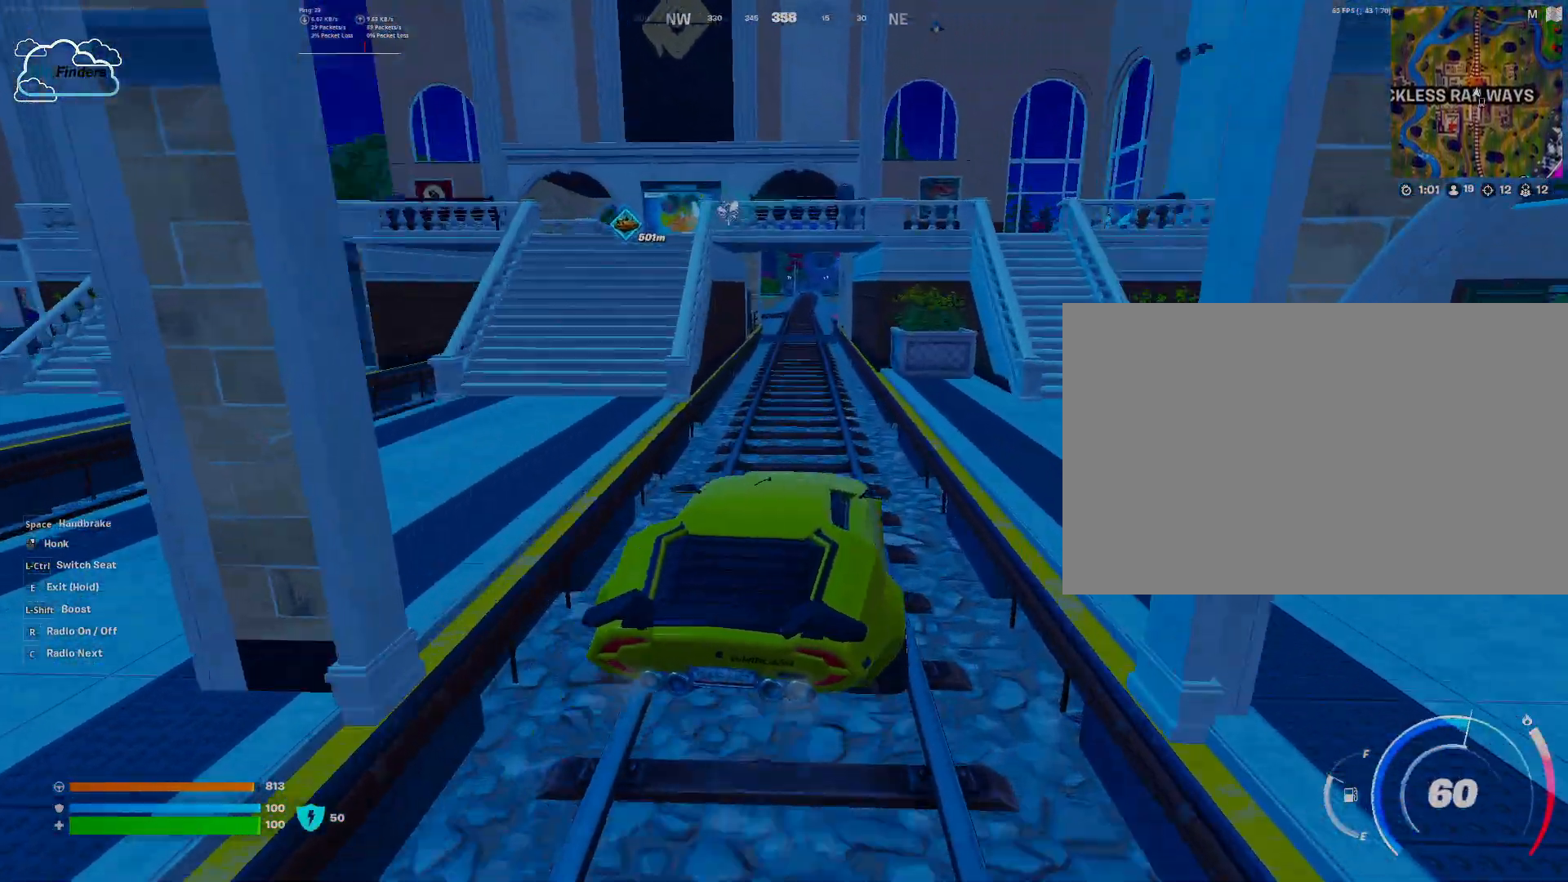
Gameplay with keyboard and mouse; each line is a JSON object with the keys and mouse buttons held at the frame after it. "events" lists presses ("down") and releases ("up") of "1", "2", "3", "4", "5", "a", "alt", "b", "c", "ctrl", "d", "e", "f", "g", "q", "r", "s", "shift", "space", "t", "tab", "tilde", "v", "w", "x", "z", "mouse_left", "mouse_right" and "mouse_mb4" between this image and that frame as [ms after this image, input, new state], when the widget could be followed in between. "mouse_left", "mouse_right", "mouse_mb4" = the "left", "right", "mb4" buttons of the "mouse" list. No other keys are recorded. Mouse movement is not recorded. Not read: mouse_mb5 mouse_wheel.
{"keys": ["d", "w"], "mouse": [], "events": [[100, "a", "down"], [233, "a", "up"], [467, "d", "down"]]}
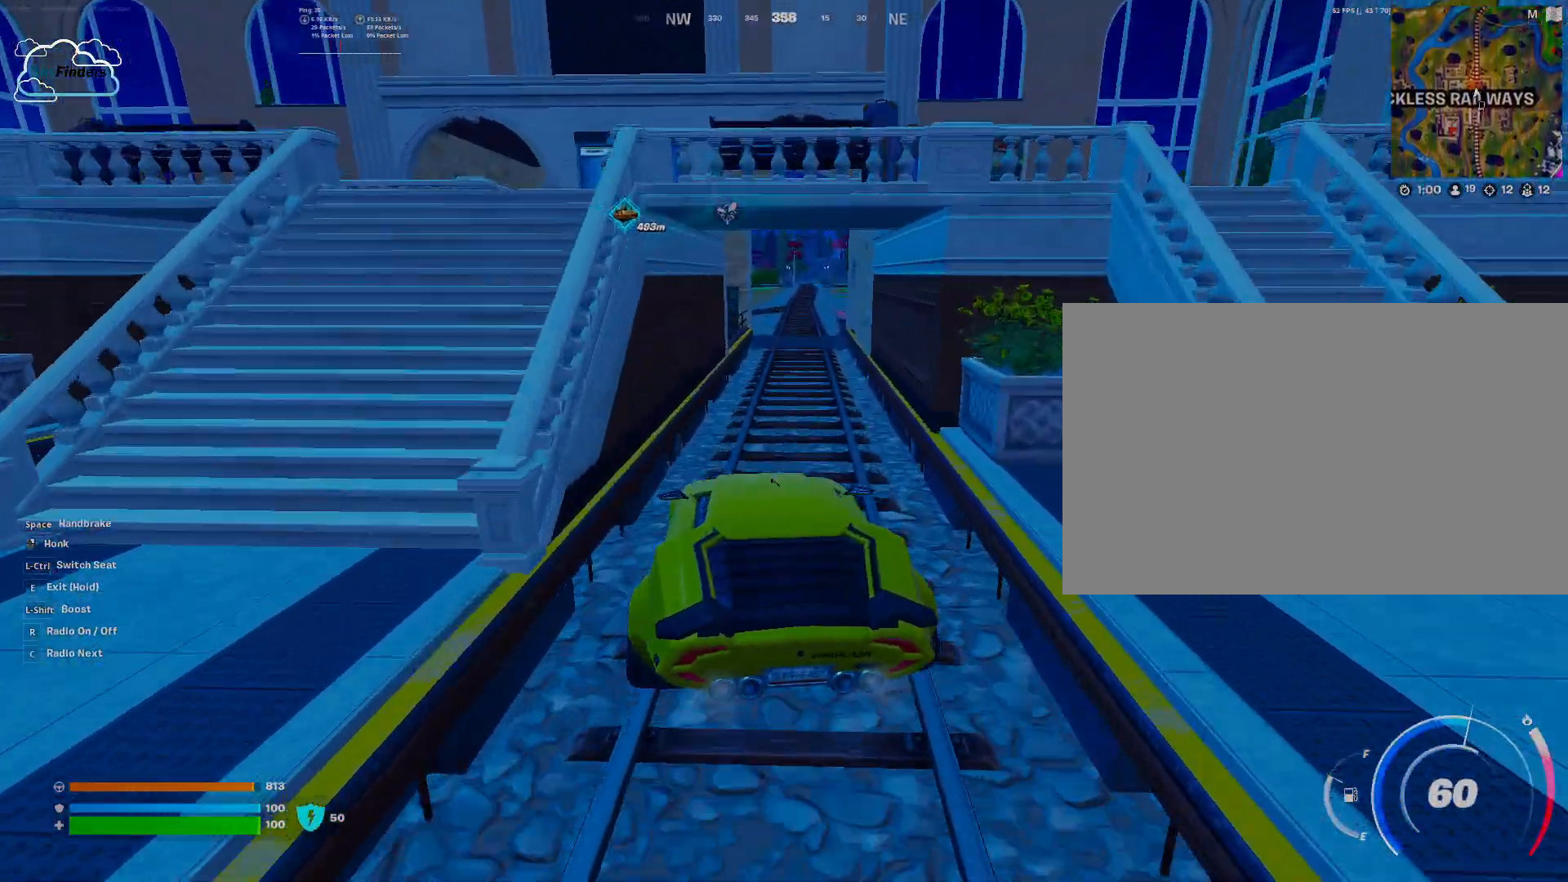
{"keys": ["w"], "mouse": [], "events": [[133, "d", "up"]]}
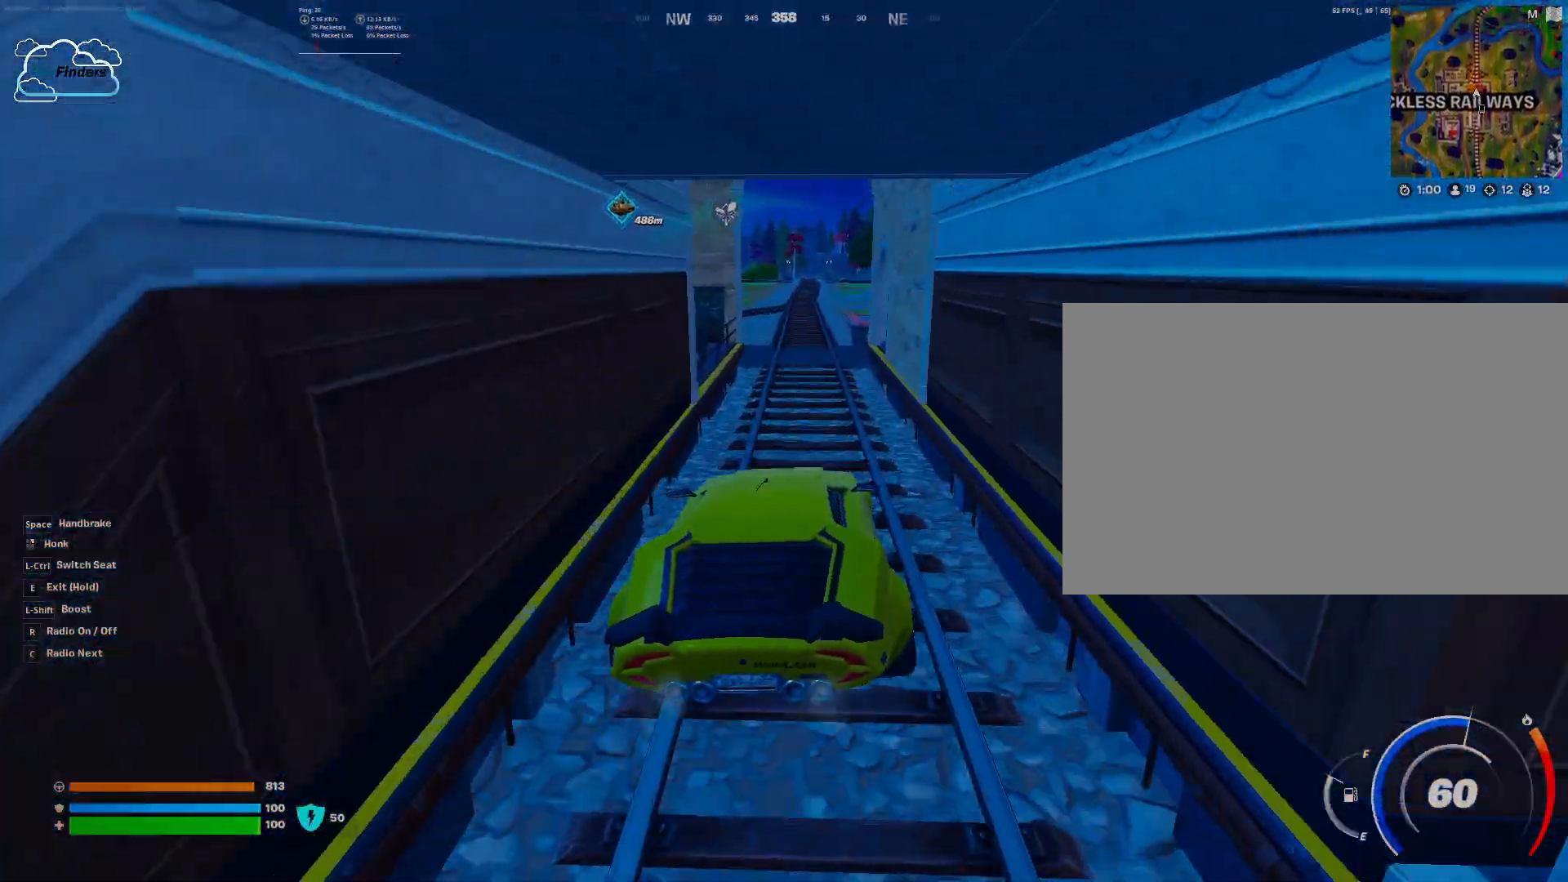
{"keys": ["shift", "w"], "mouse": [], "events": [[267, "shift", "down"]]}
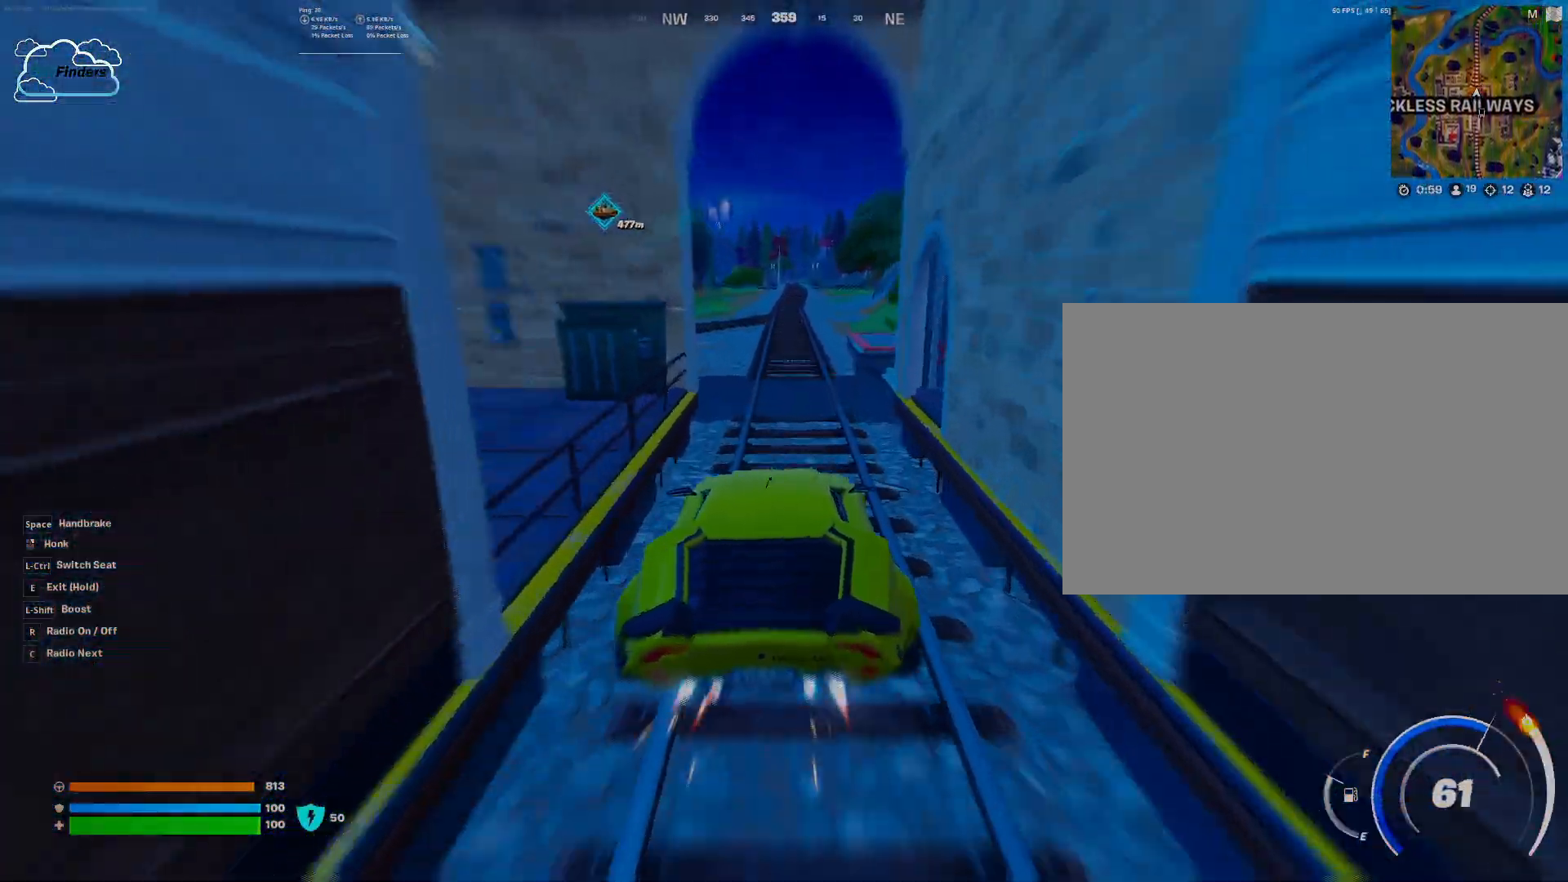
{"keys": ["w"], "mouse": [], "events": [[500, "shift", "up"]]}
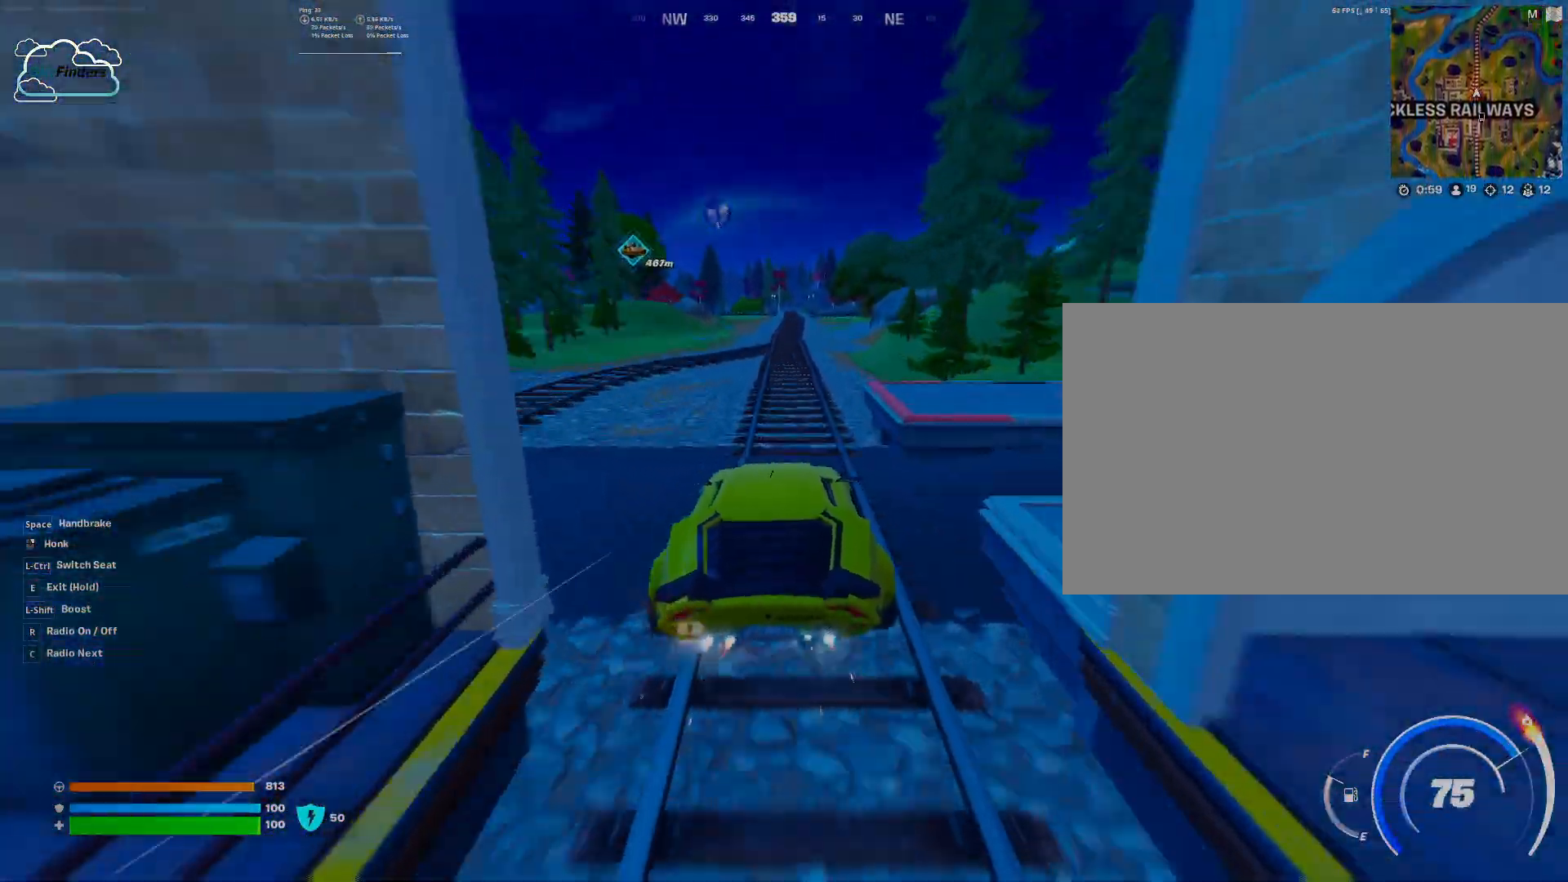
{"keys": ["w"], "mouse": [], "events": []}
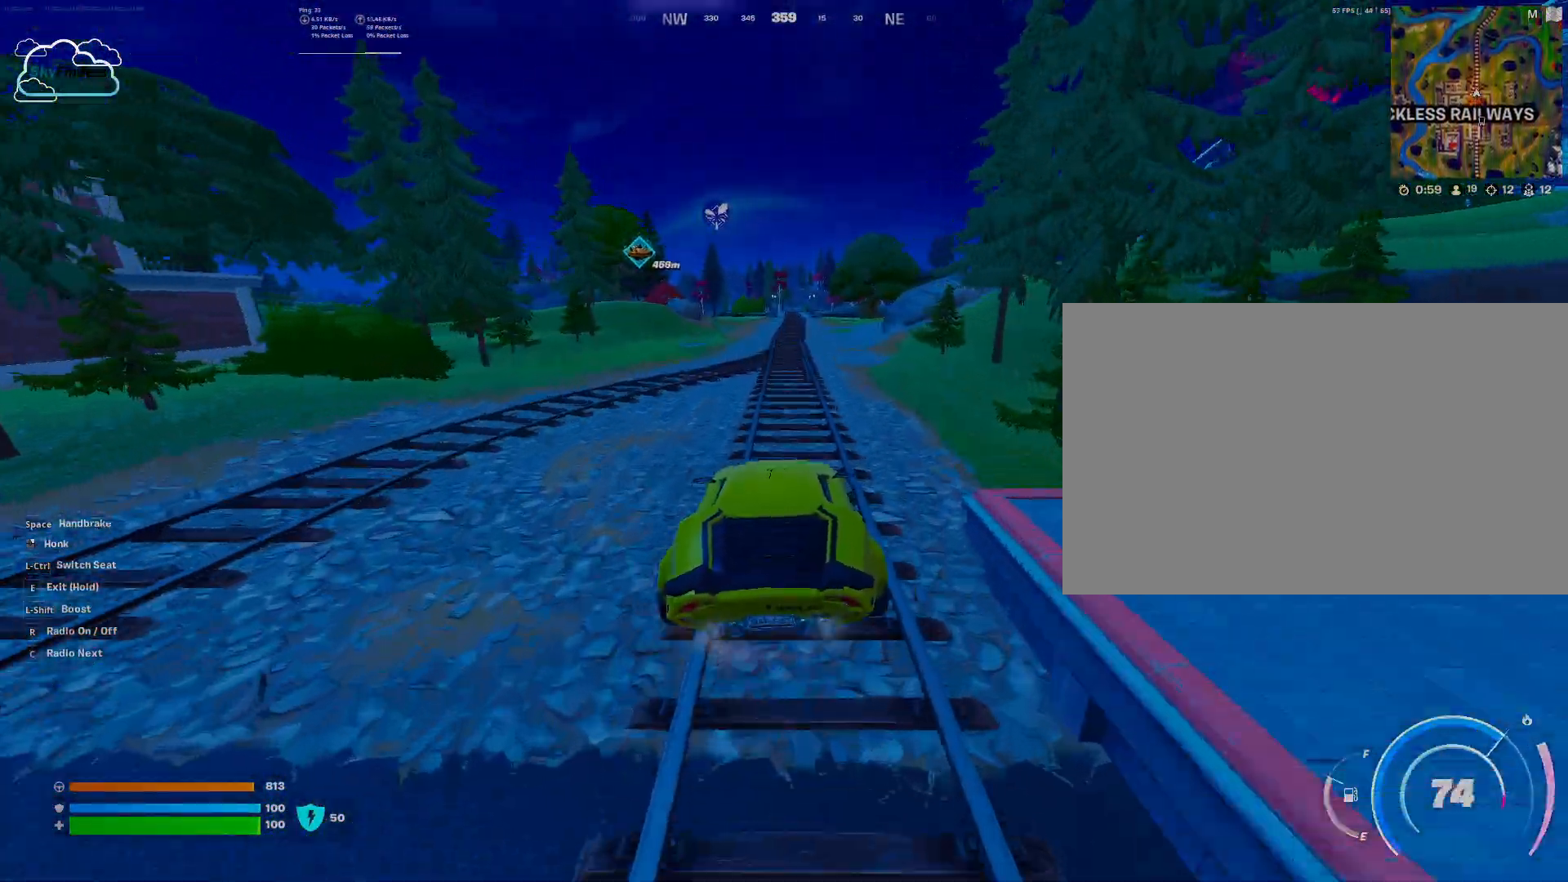
{"keys": ["w"], "mouse": [], "events": []}
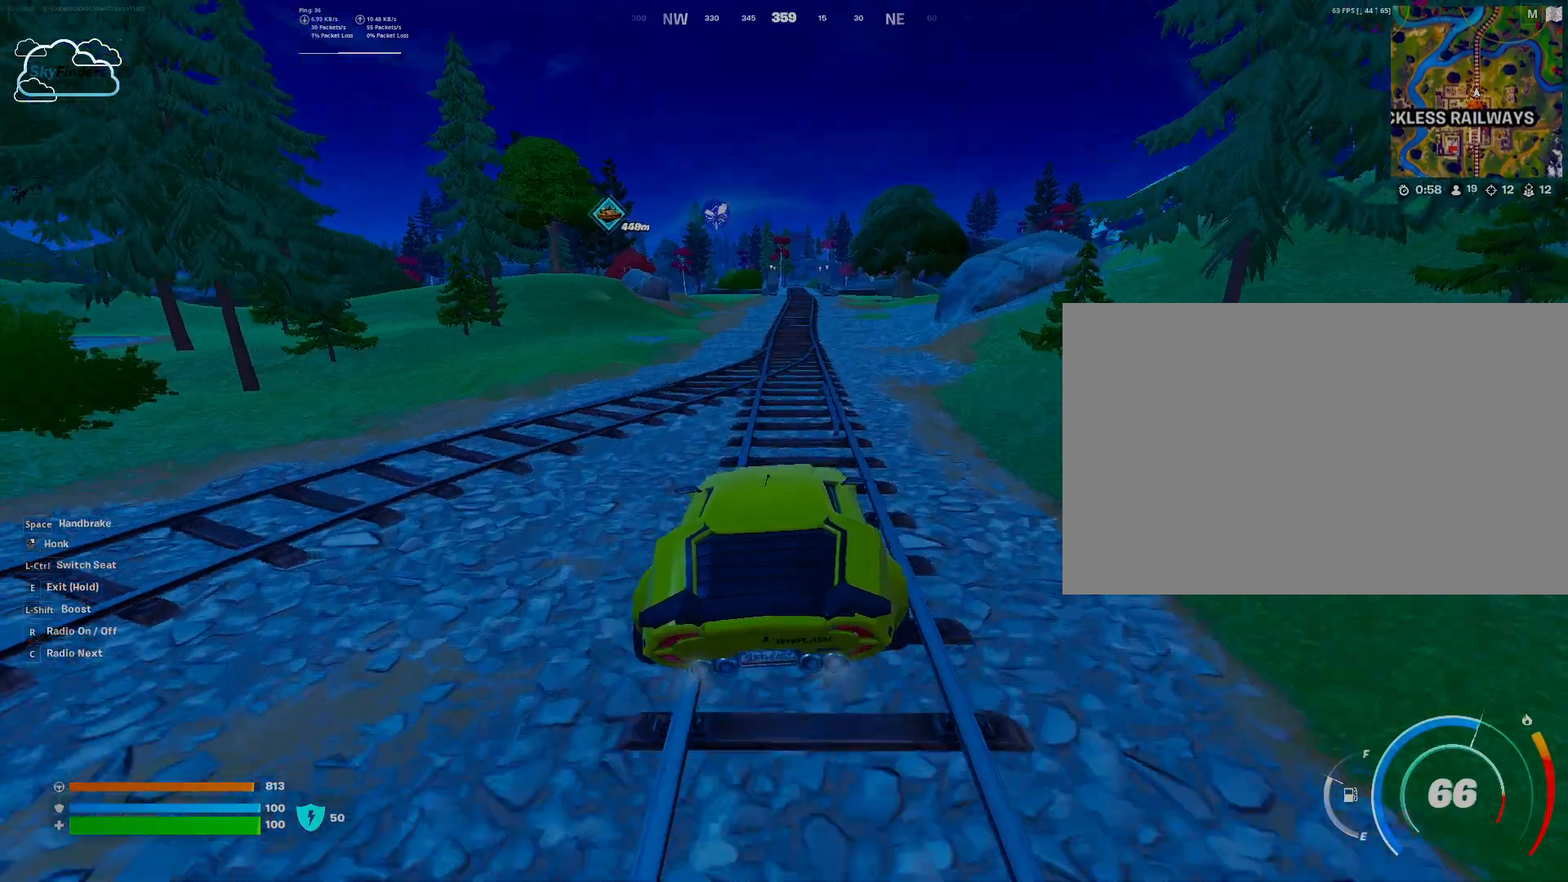
{"keys": ["w"], "mouse": [], "events": []}
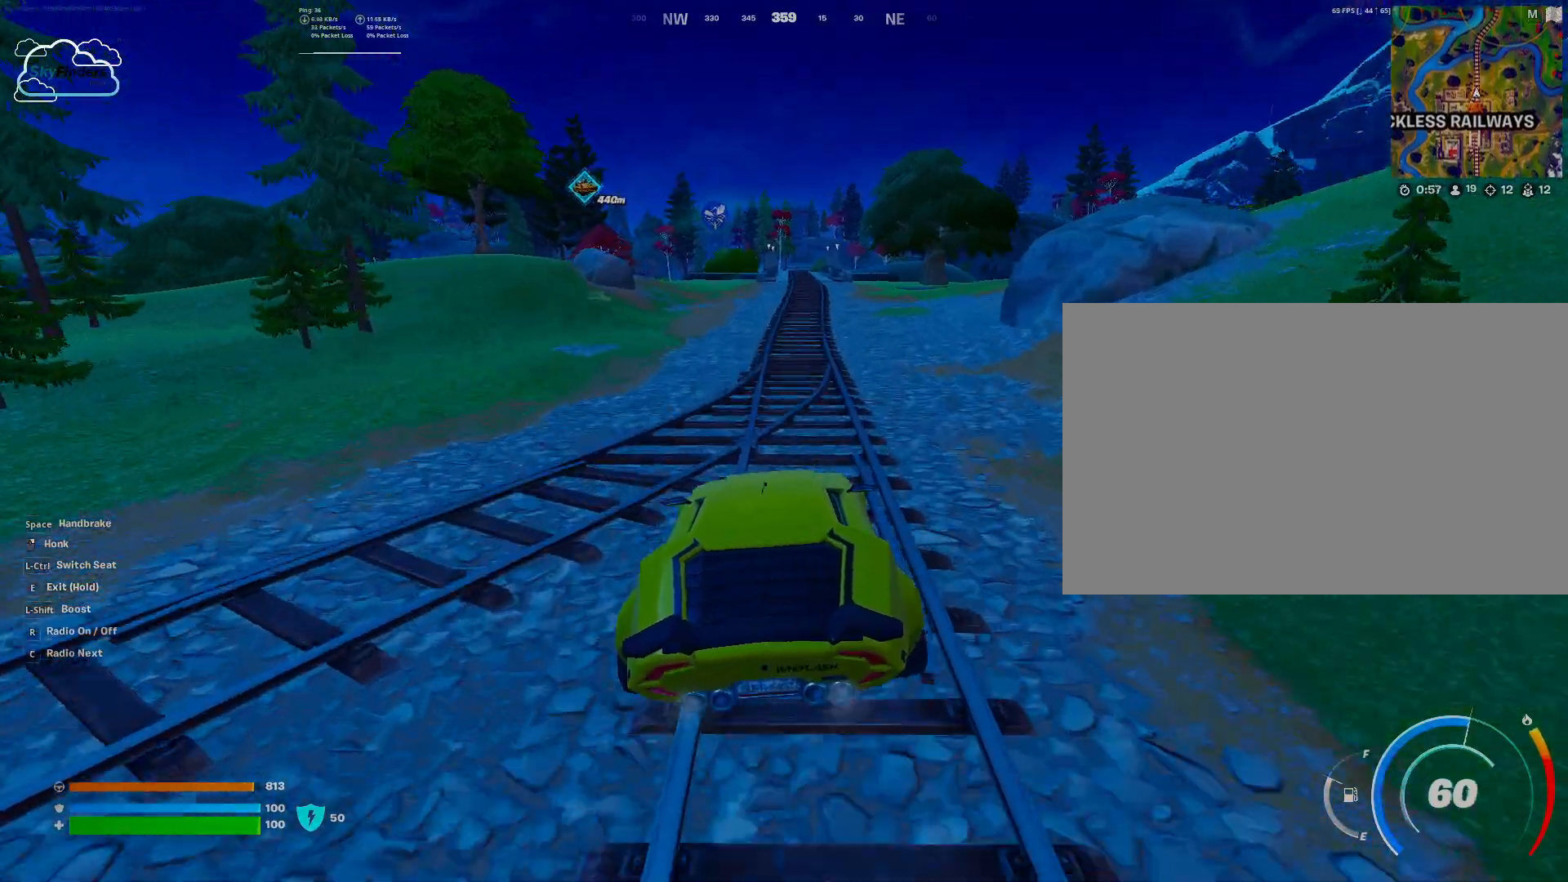
{"keys": ["w"], "mouse": [], "events": []}
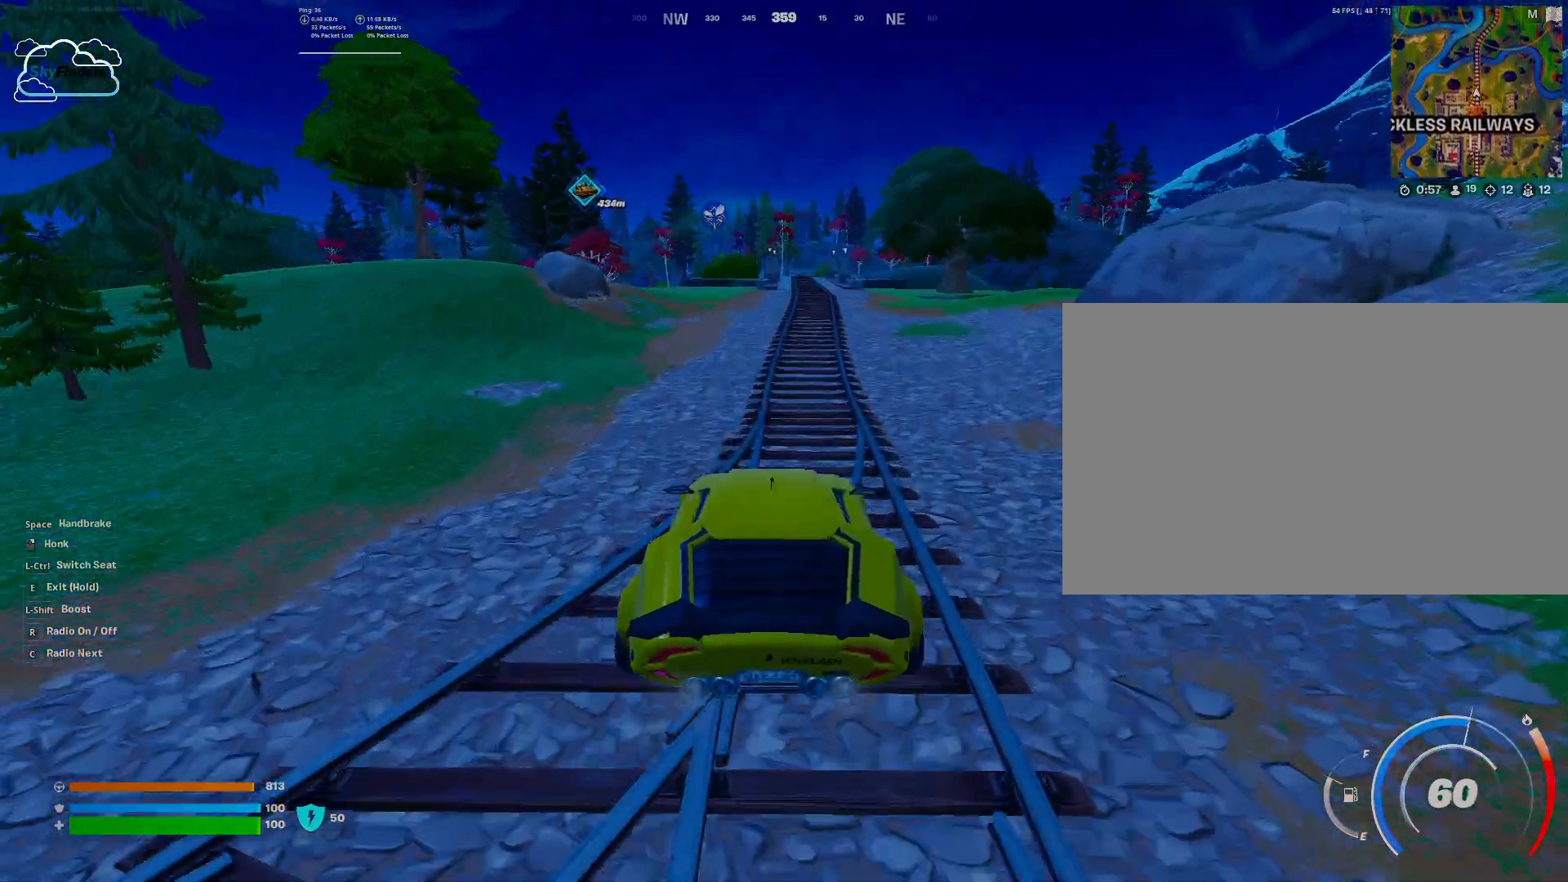
{"keys": [], "mouse": [], "events": [[433, "w", "up"]]}
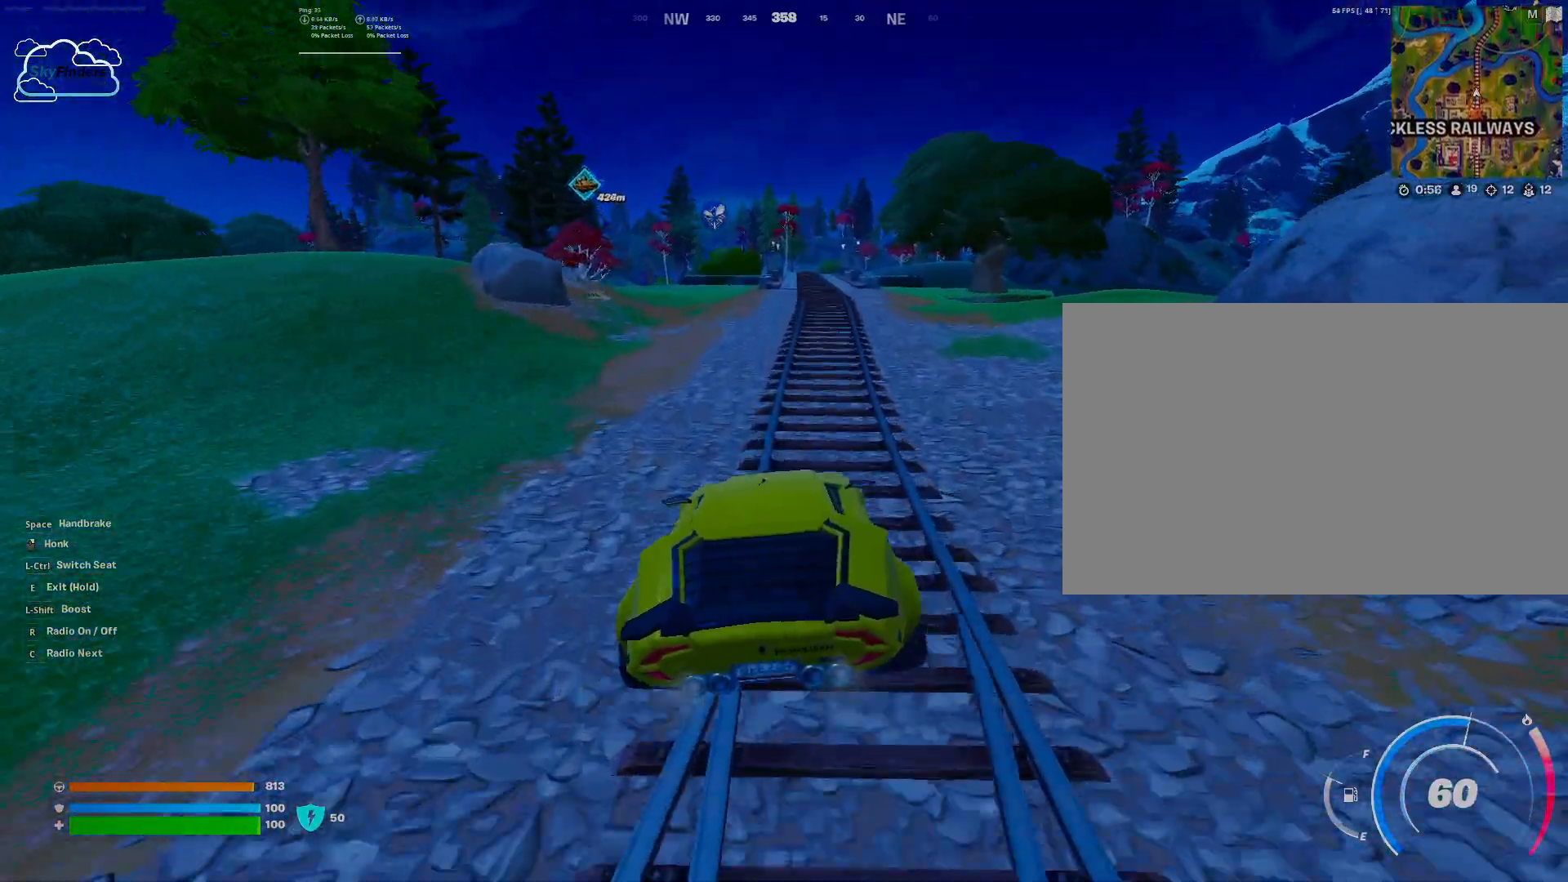
{"keys": [], "mouse": [], "events": []}
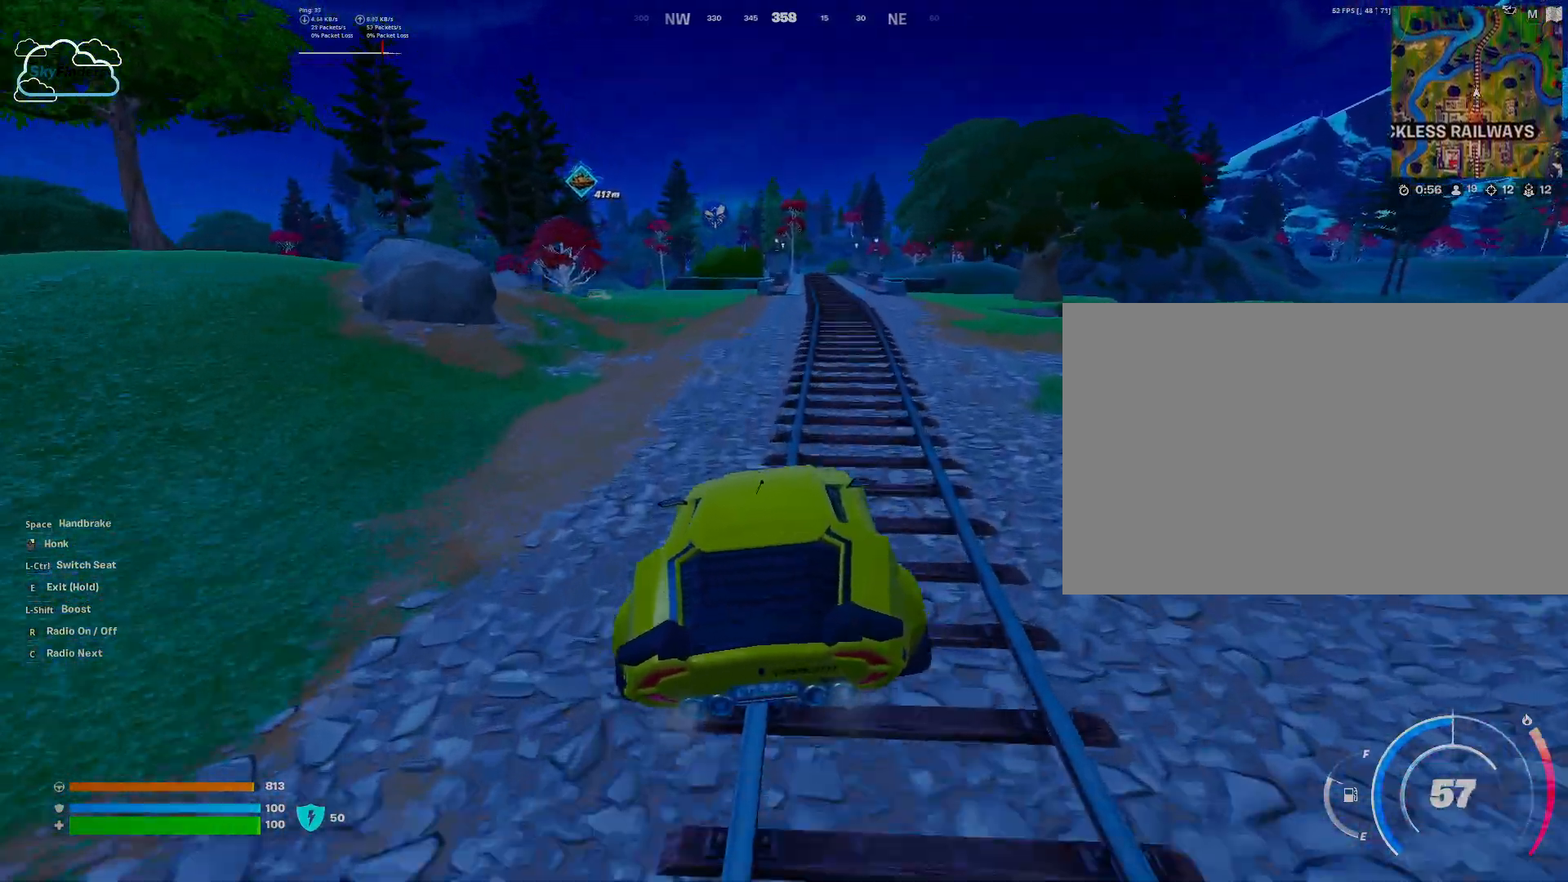
{"keys": ["w"], "mouse": [], "events": [[67, "w", "down"]]}
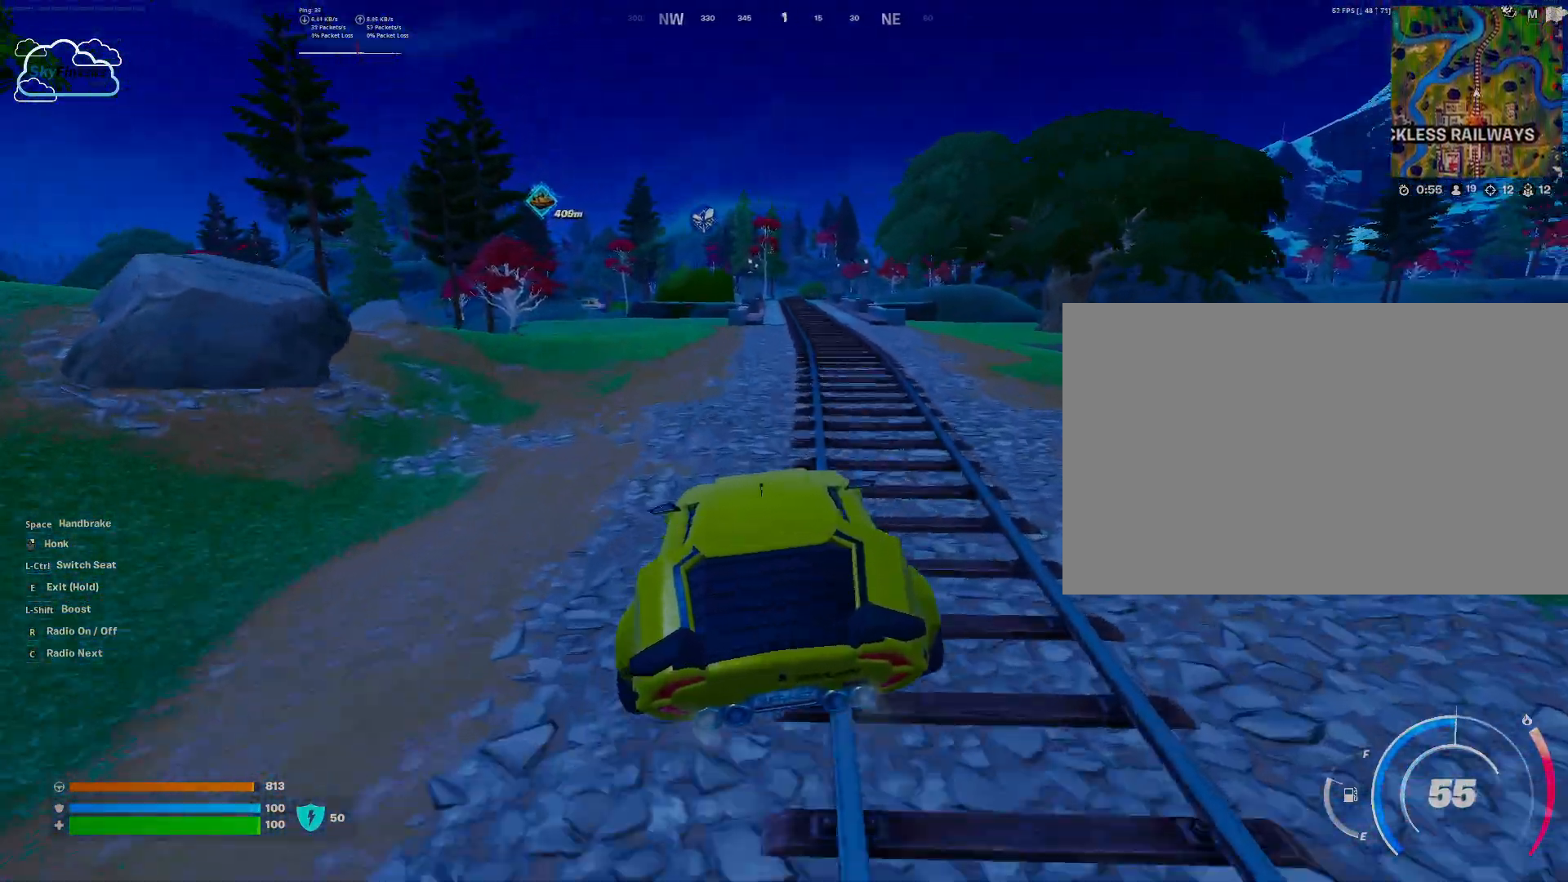
{"keys": ["w"], "mouse": [], "events": [[100, "d", "down"], [267, "d", "up"]]}
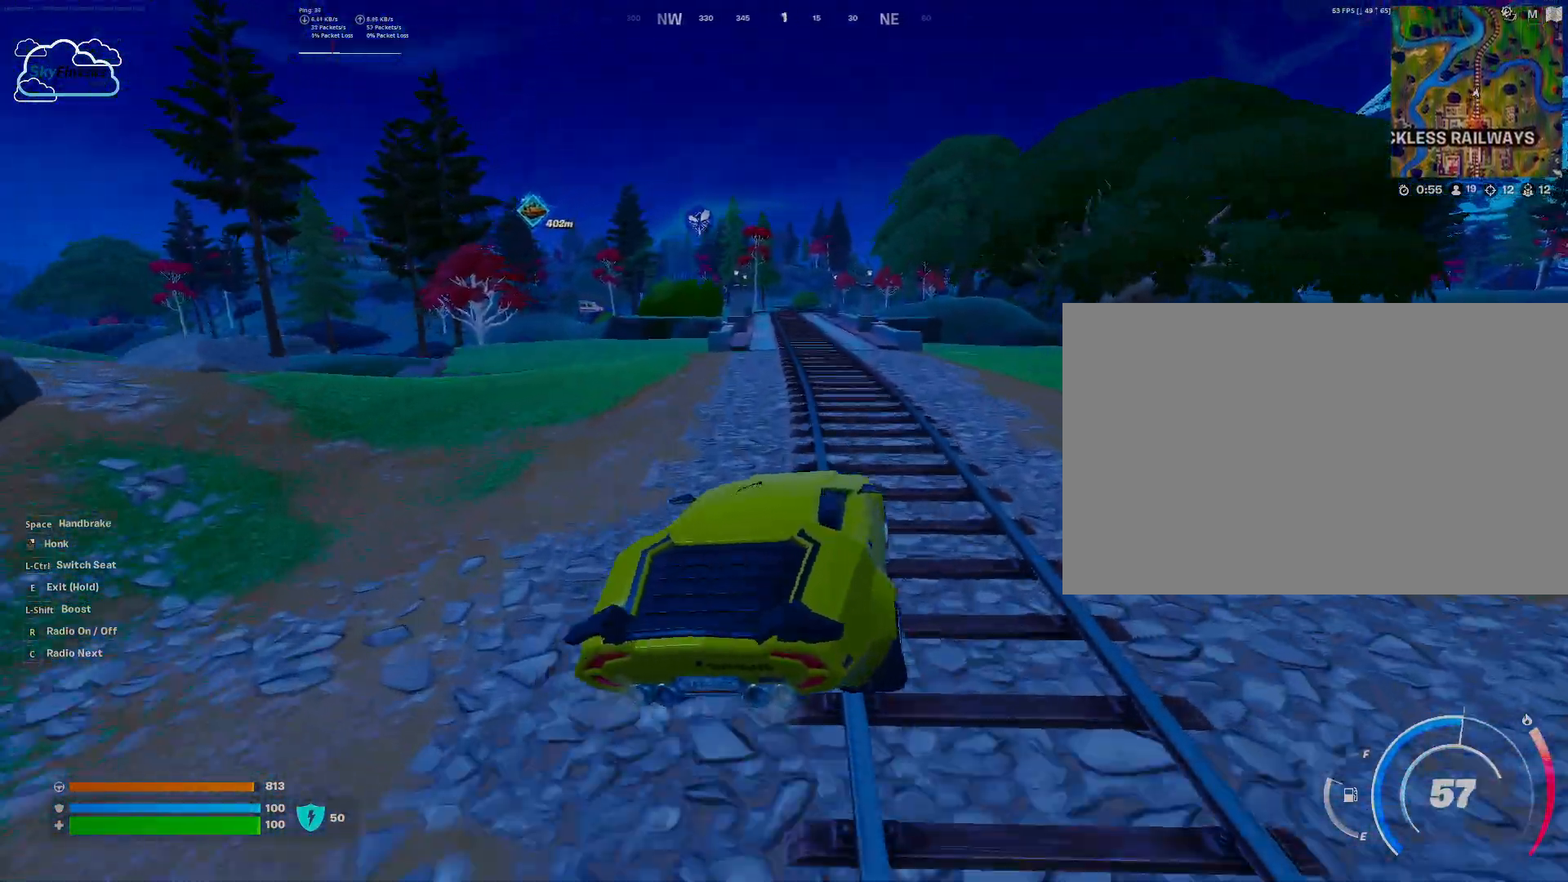
{"keys": ["w"], "mouse": [], "events": []}
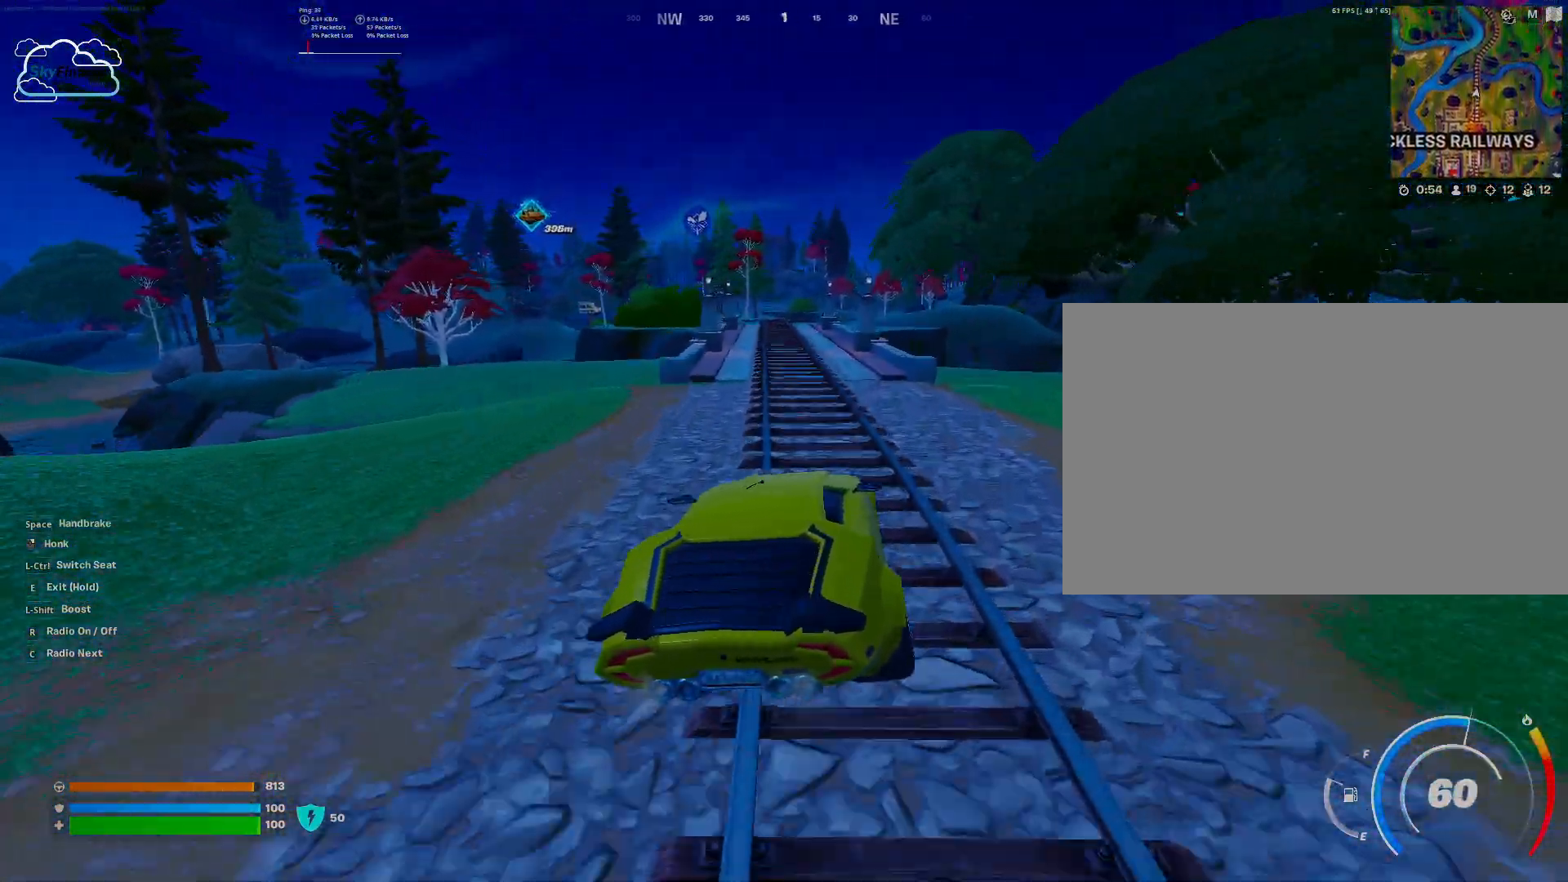
{"keys": ["w"], "mouse": [], "events": []}
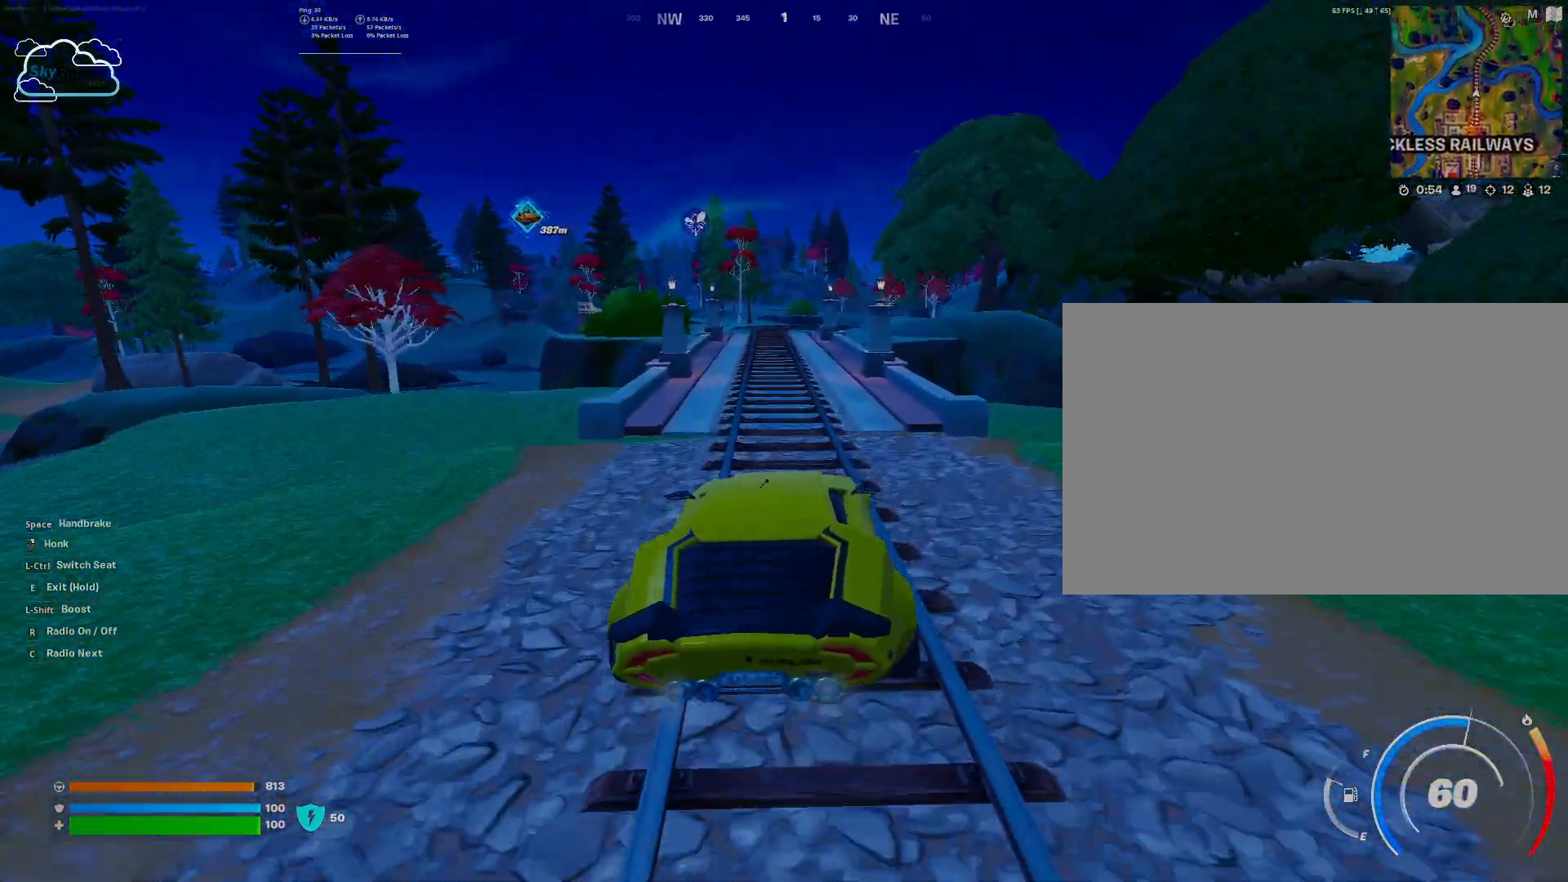
{"keys": ["w"], "mouse": [], "events": []}
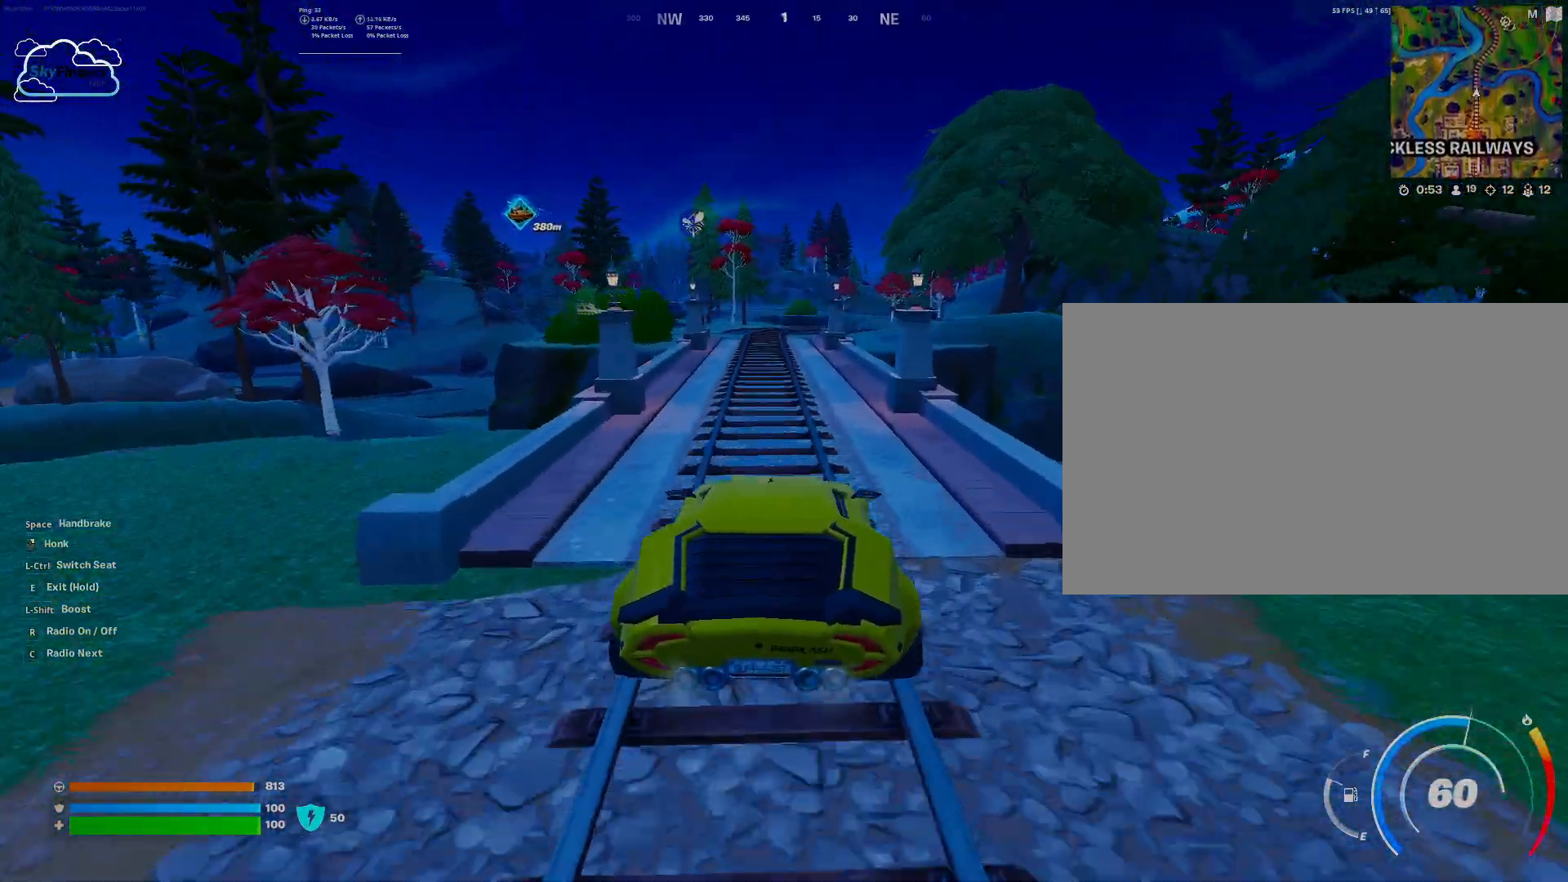
{"keys": ["w"], "mouse": [], "events": []}
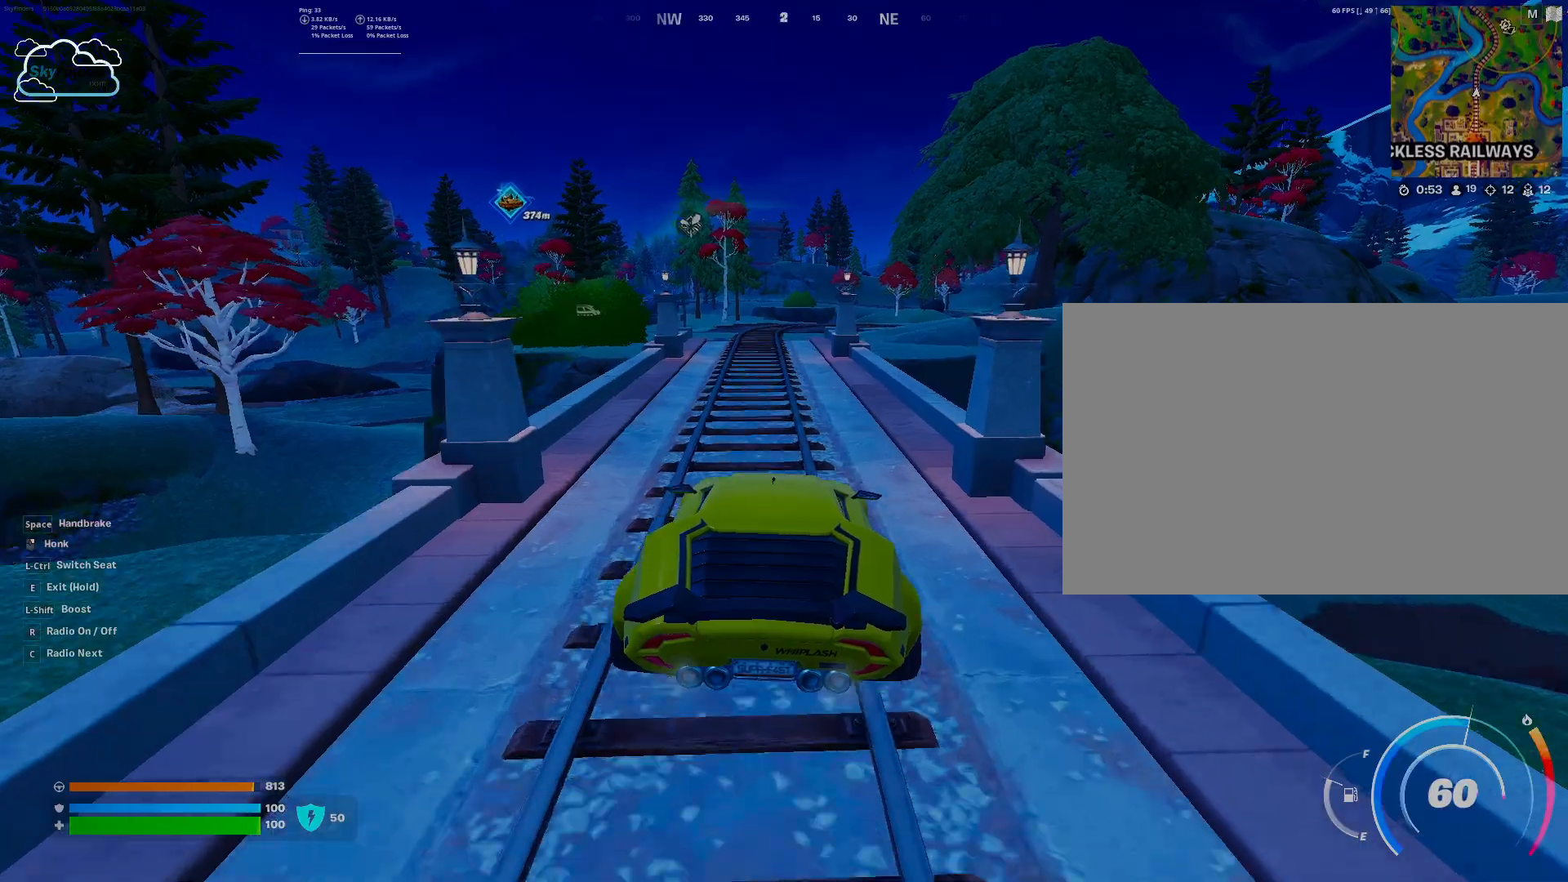
{"keys": ["w"], "mouse": [], "events": []}
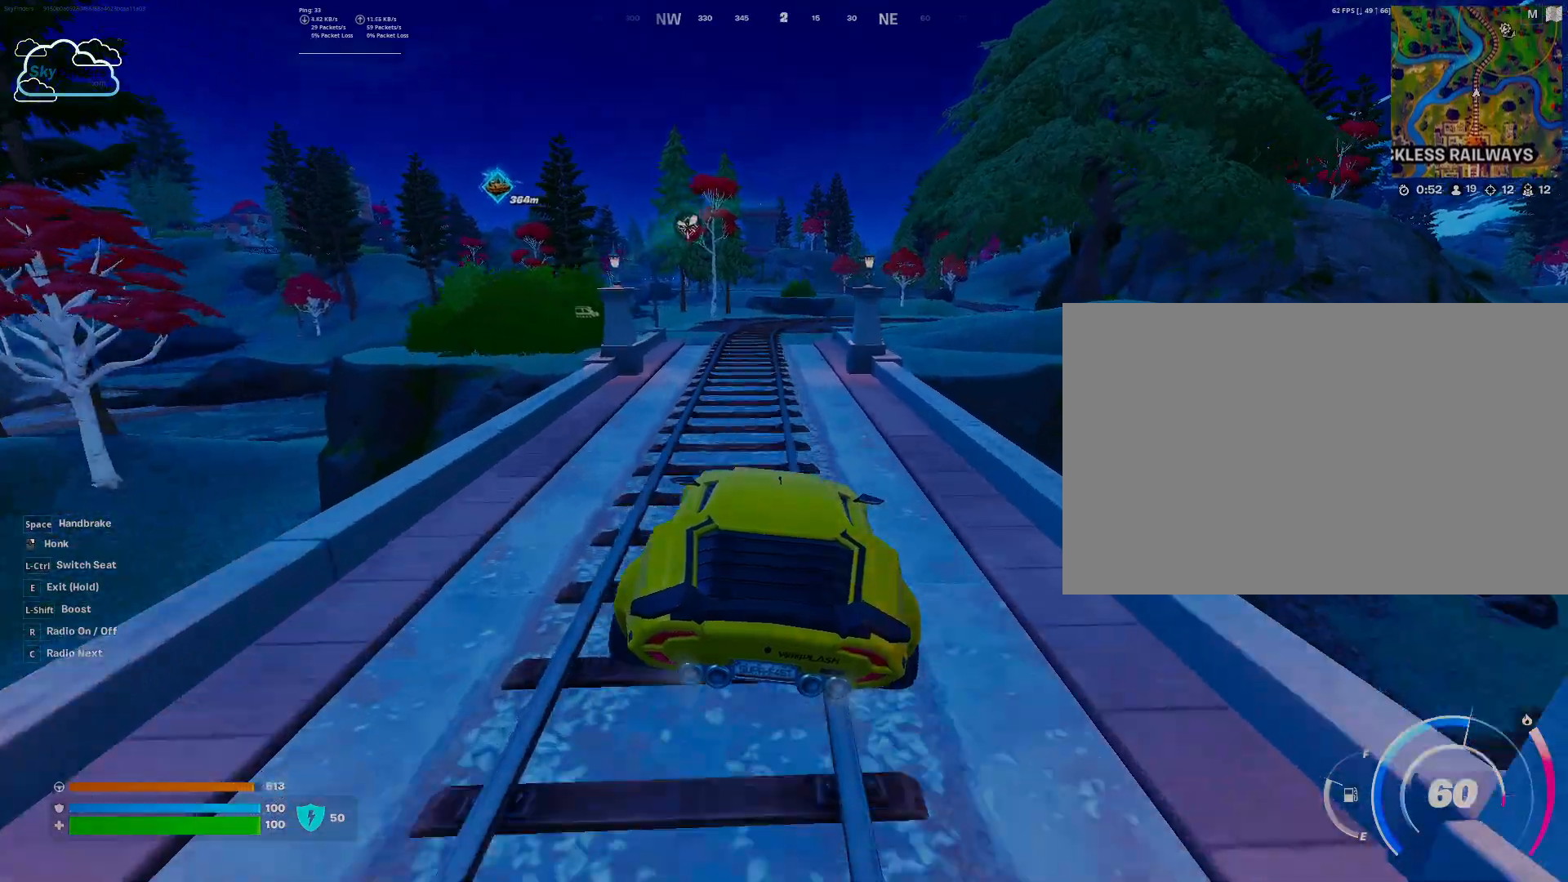
{"keys": ["w"], "mouse": [], "events": []}
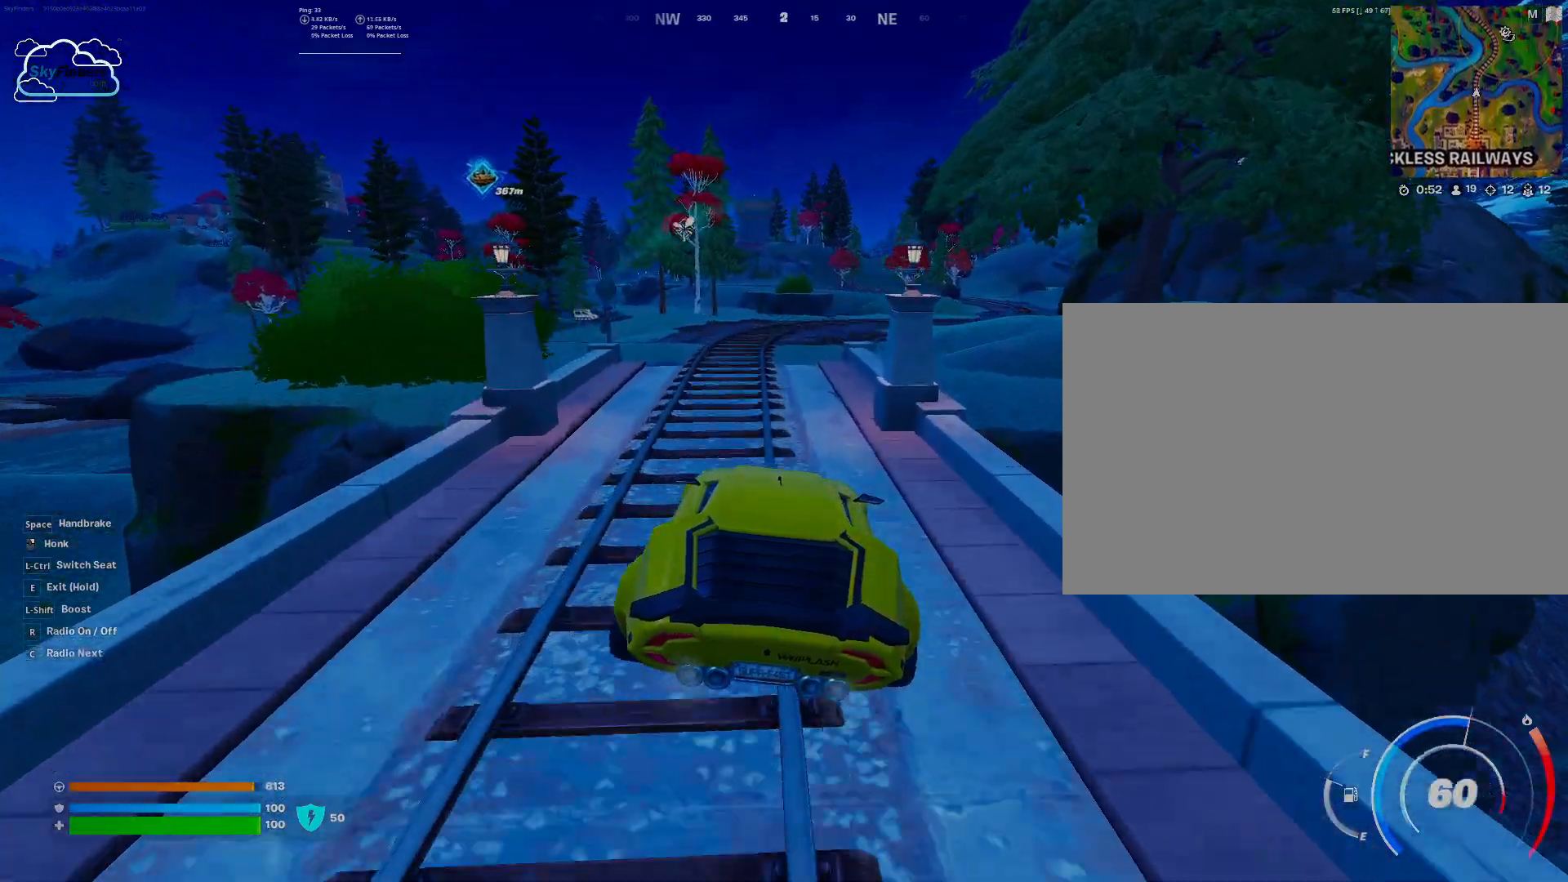
{"keys": ["w"], "mouse": [], "events": []}
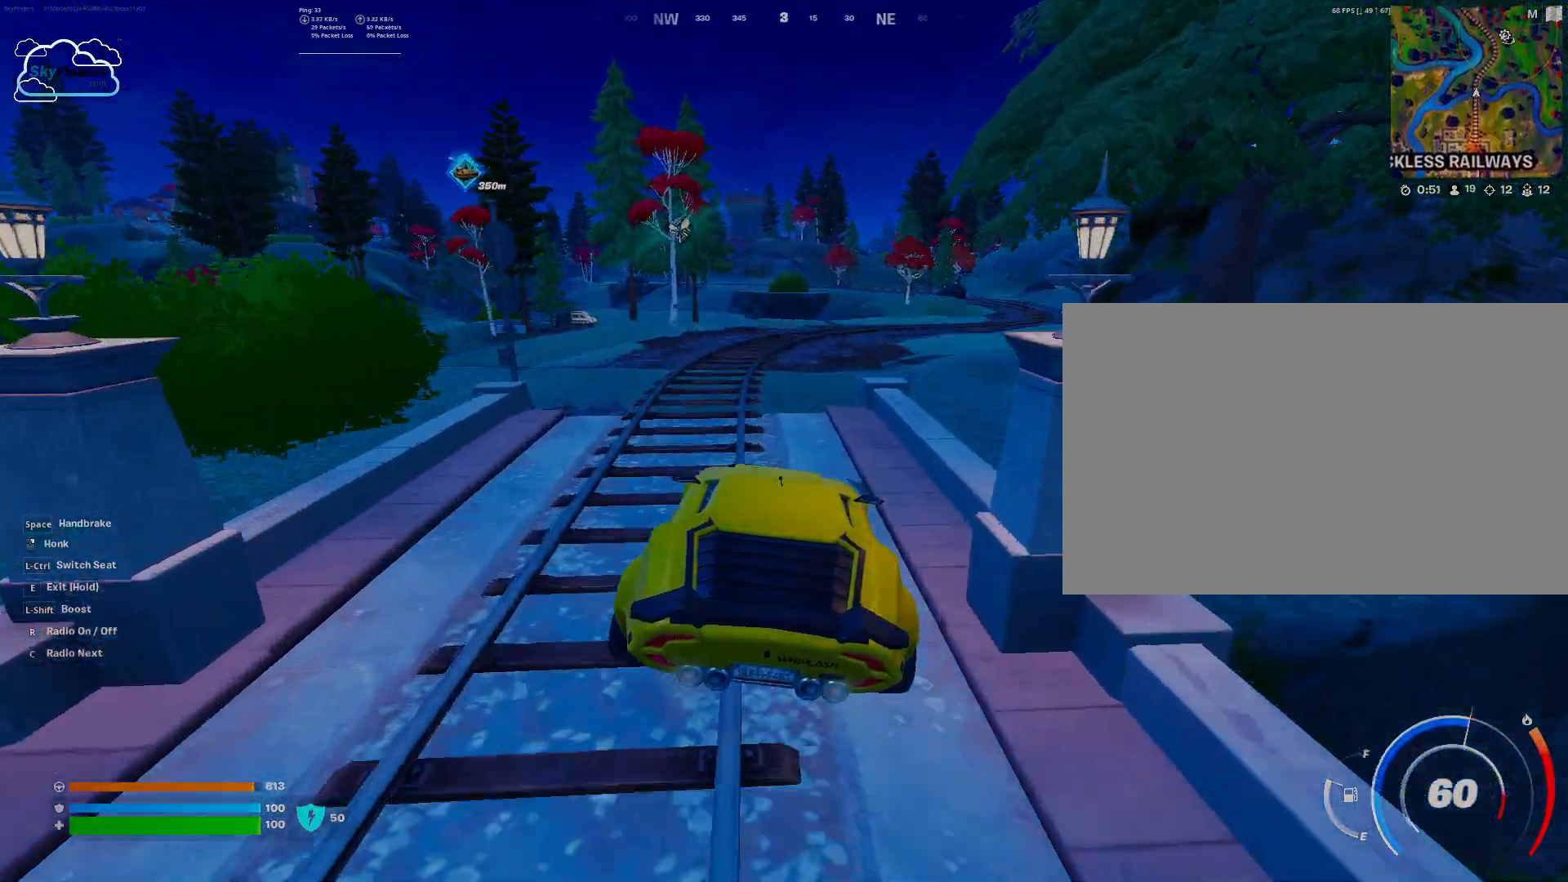
{"keys": ["w"], "mouse": [], "events": []}